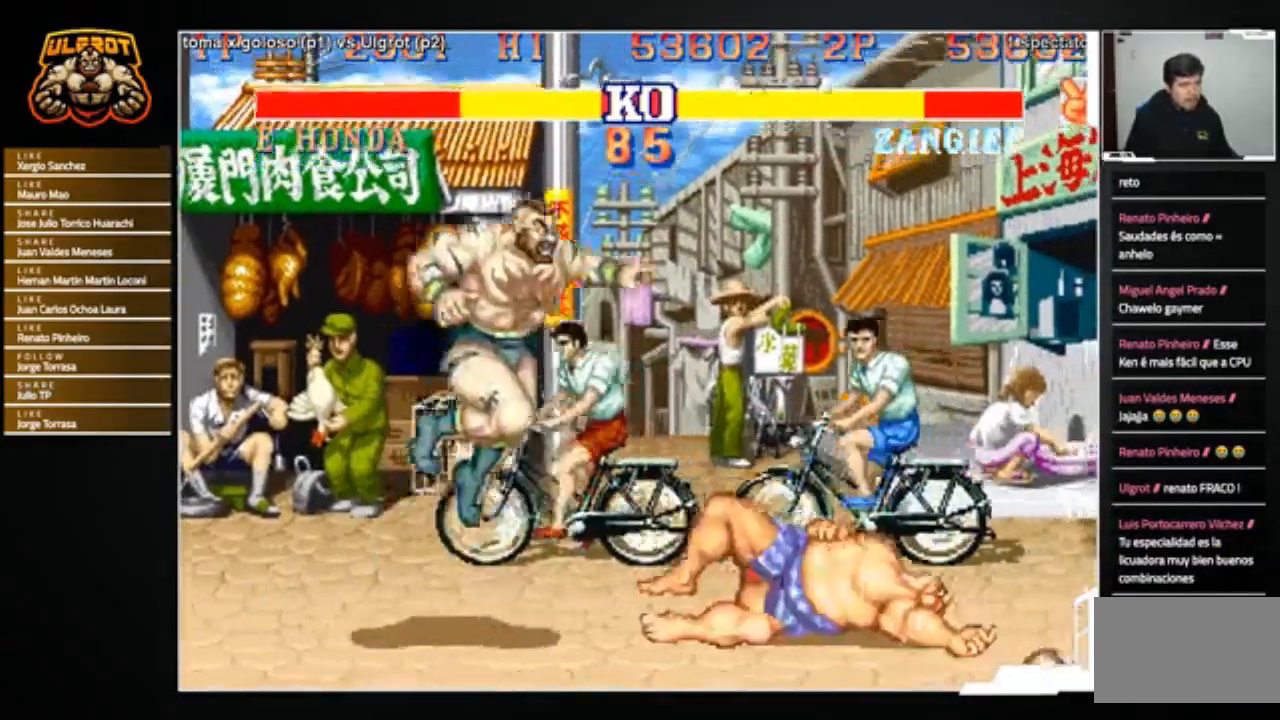
Gameplay with a controller (arcade stick); each line is a JSON object with the inputs held at the frame after it. "events" lists button and stick changes between this image and that frame as [ms after this image, input, new state], when the widget could be followed in between. Not read: L3 R3.
{"buttons": [], "left_stick": "center", "events": [[133, "CROSS", "down"], [200, "CROSS", "up"]]}
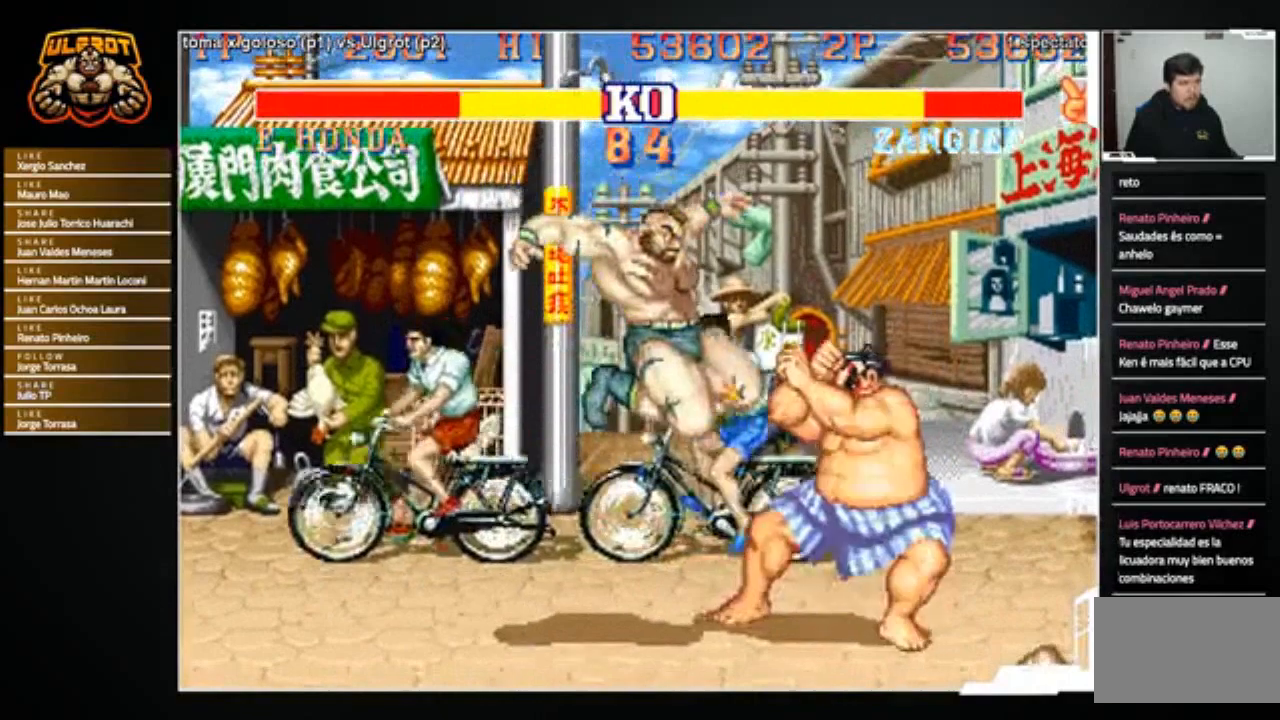
{"buttons": [], "left_stick": "down-left", "events": [[67, "left_stick", "left"], [167, "left_stick", "down-left"], [300, "R2", "down"], [334, "R2", "up"], [434, "R2", "down"], [501, "R2", "up"]]}
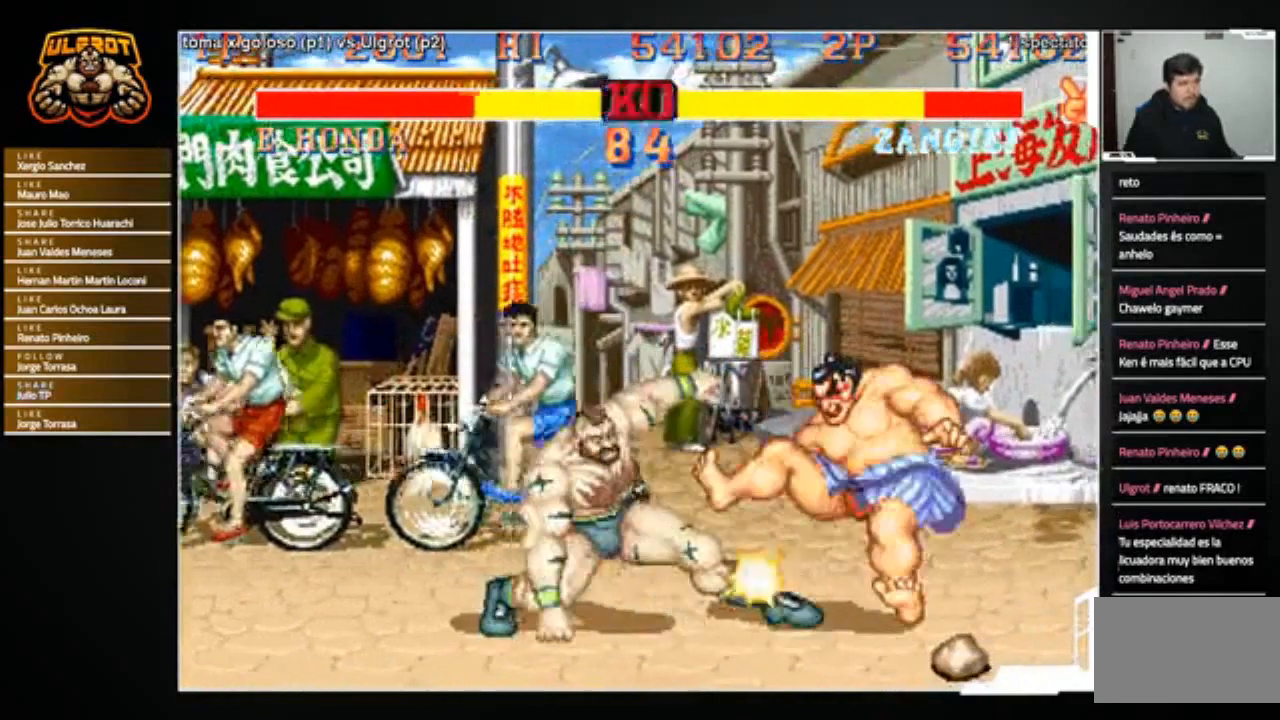
{"buttons": [], "left_stick": "right", "events": [[300, "left_stick", "center"], [400, "left_stick", "right"]]}
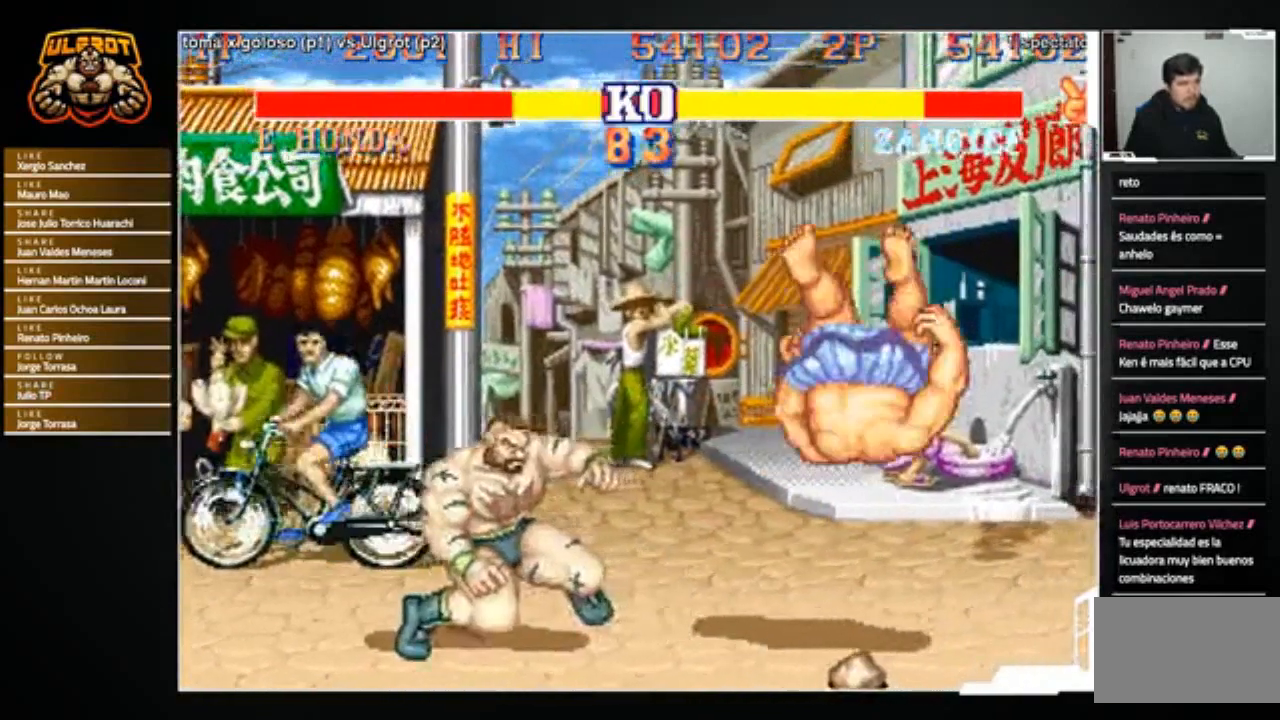
{"buttons": [], "left_stick": "right", "events": []}
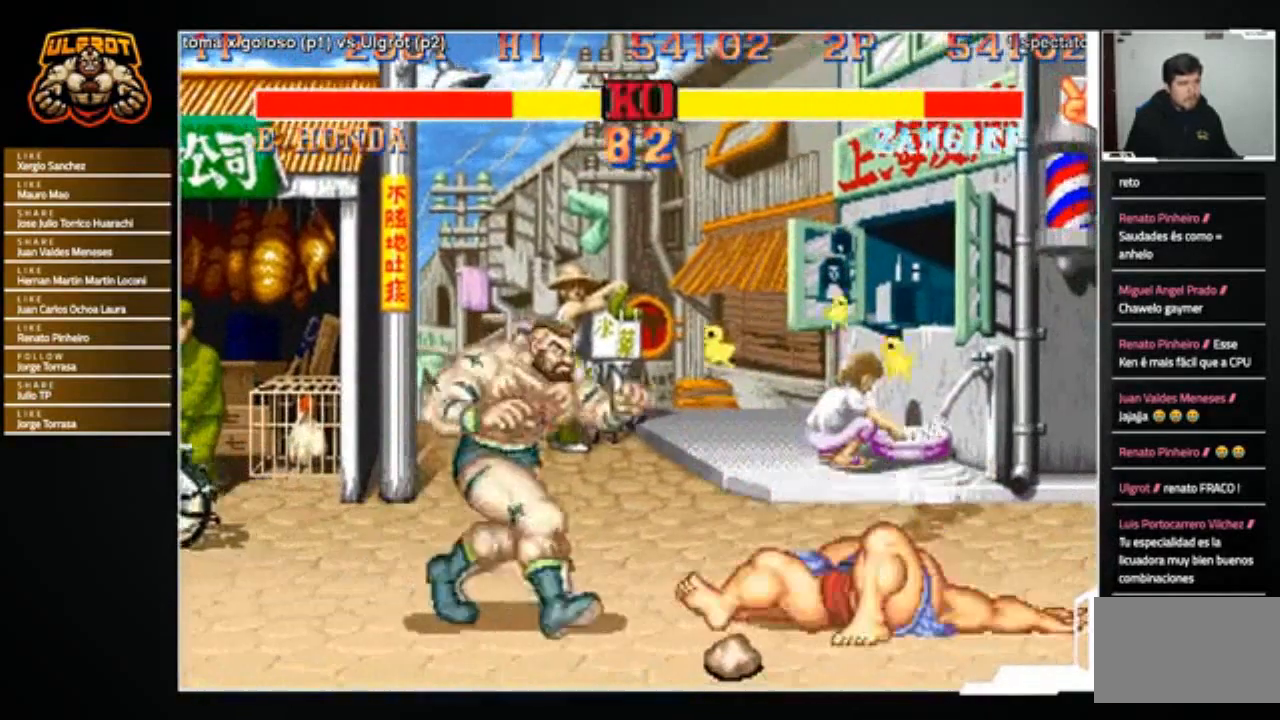
{"buttons": [], "left_stick": "center", "events": [[66, "left_stick", "up-right"], [233, "left_stick", "center"]]}
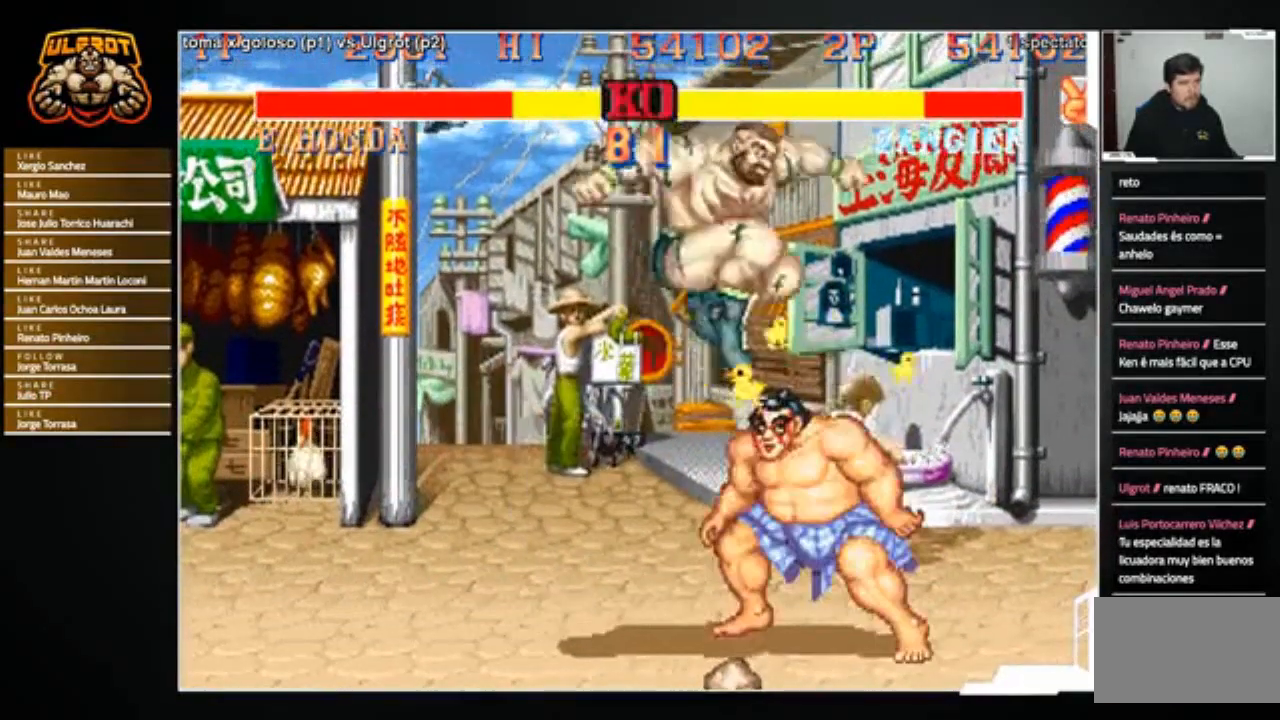
{"buttons": [], "left_stick": "center", "events": [[134, "R1", "down"], [200, "R1", "up"]]}
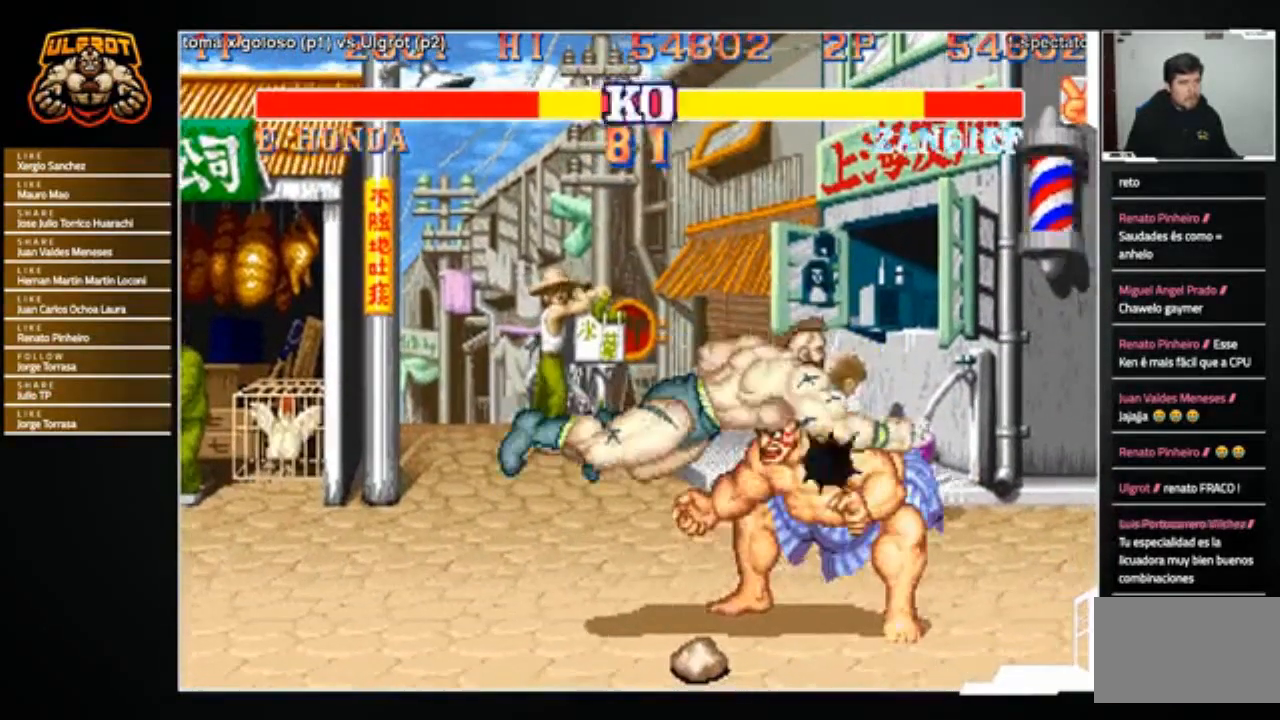
{"buttons": [], "left_stick": "down-left", "events": [[133, "TRIANGLE", "down"], [166, "TRIANGLE", "up"], [233, "TRIANGLE", "down"], [333, "TRIANGLE", "up"], [433, "left_stick", "down-left"]]}
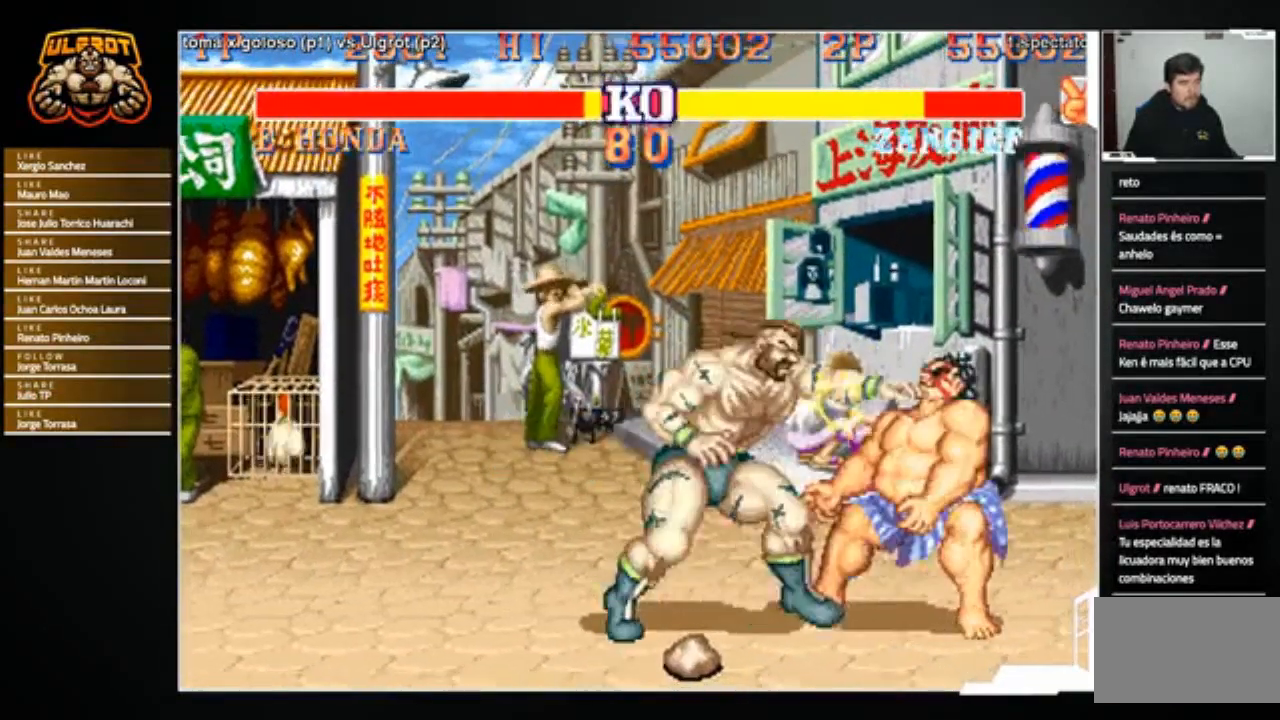
{"buttons": [], "left_stick": "down-left", "events": [[67, "R2", "down"], [100, "R2", "up"], [167, "R2", "down"], [234, "R2", "up"], [267, "R2", "down"], [334, "R2", "up"]]}
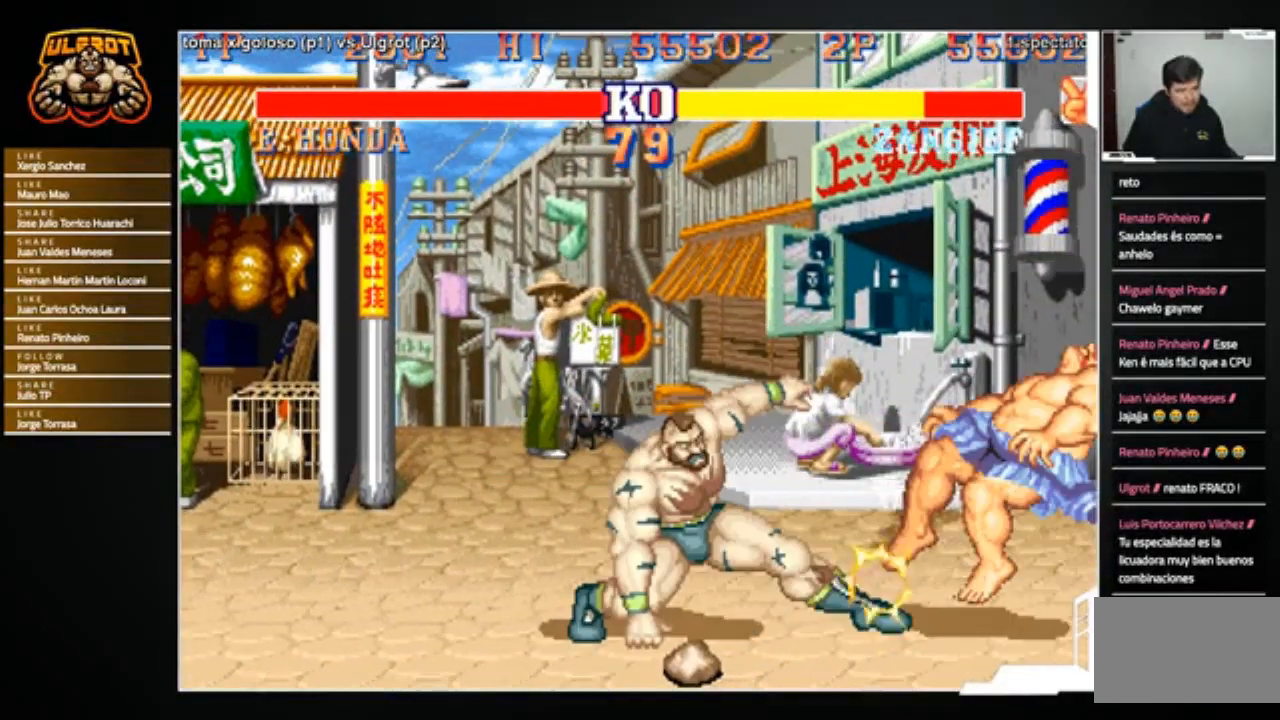
{"buttons": ["SQUARE", "TRIANGLE"], "left_stick": "center", "events": [[200, "left_stick", "center"], [233, "R1", "down"], [233, "SQUARE", "down"], [233, "TRIANGLE", "down"], [500, "R1", "up"]]}
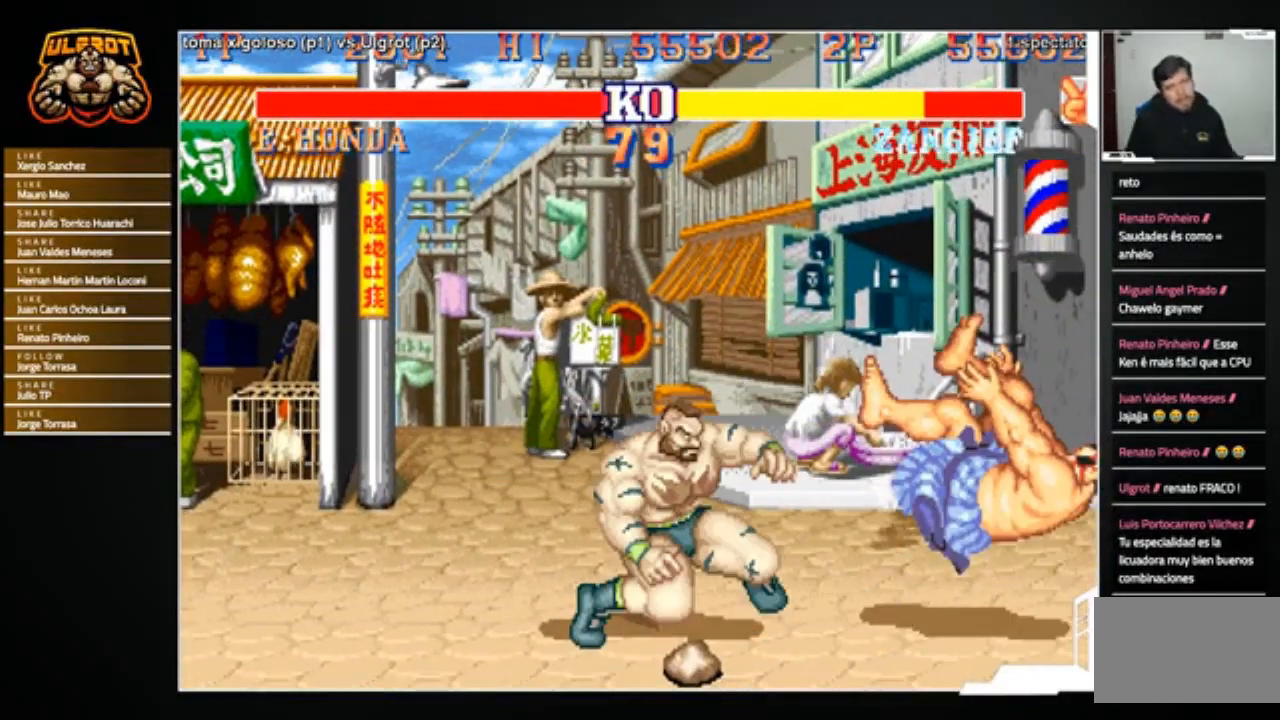
{"buttons": [], "left_stick": "center", "events": [[167, "SQUARE", "up"], [167, "TRIANGLE", "up"], [234, "SQUARE", "down"], [267, "SQUARE", "up"]]}
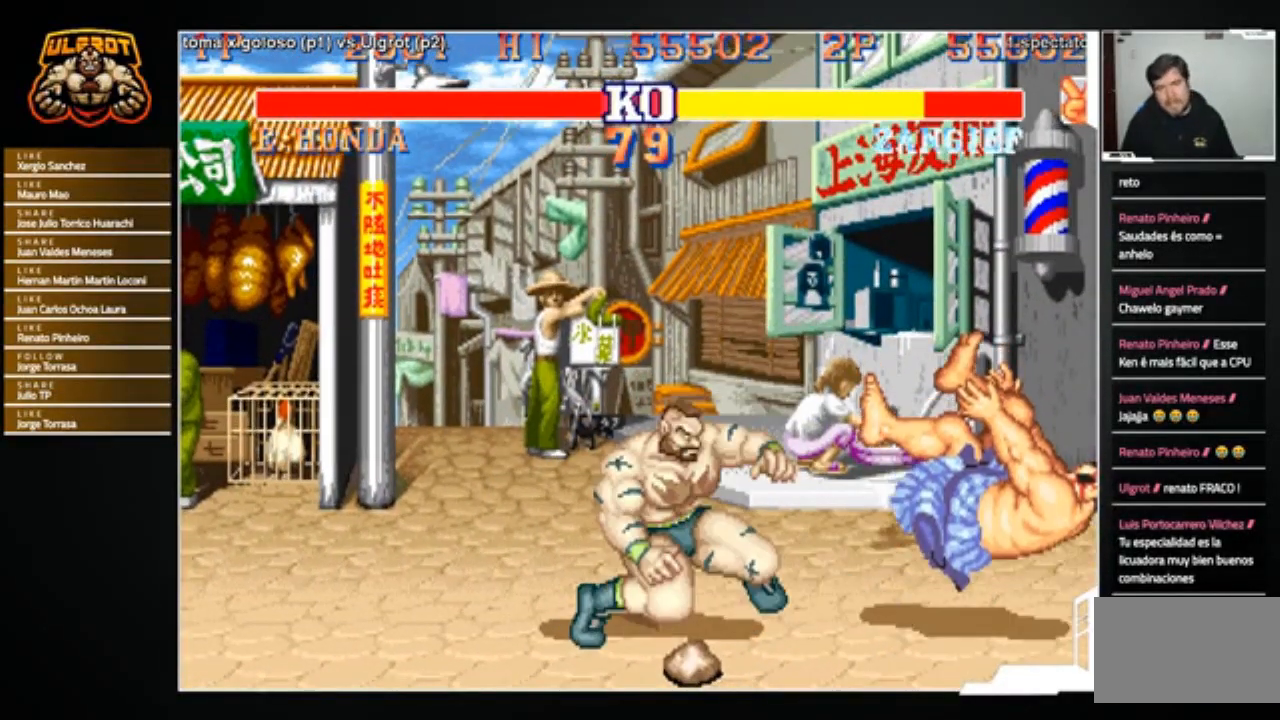
{"buttons": [], "left_stick": "center", "events": []}
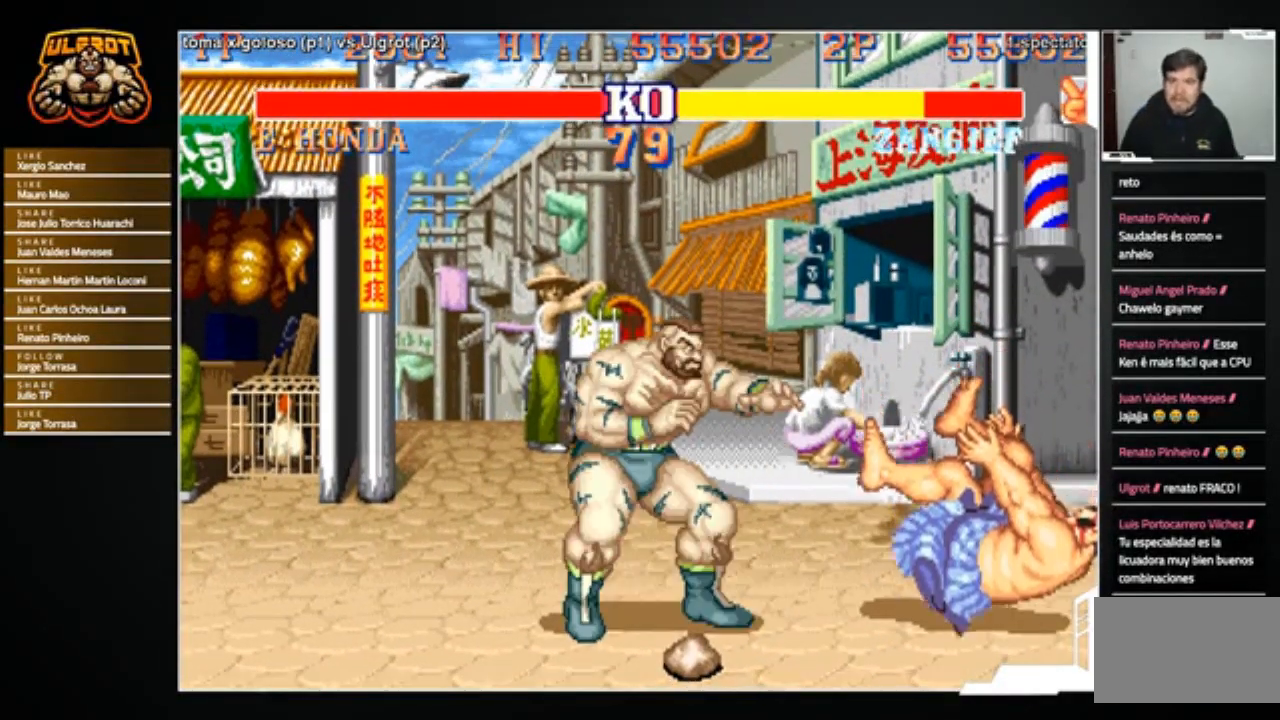
{"buttons": [], "left_stick": "center", "events": []}
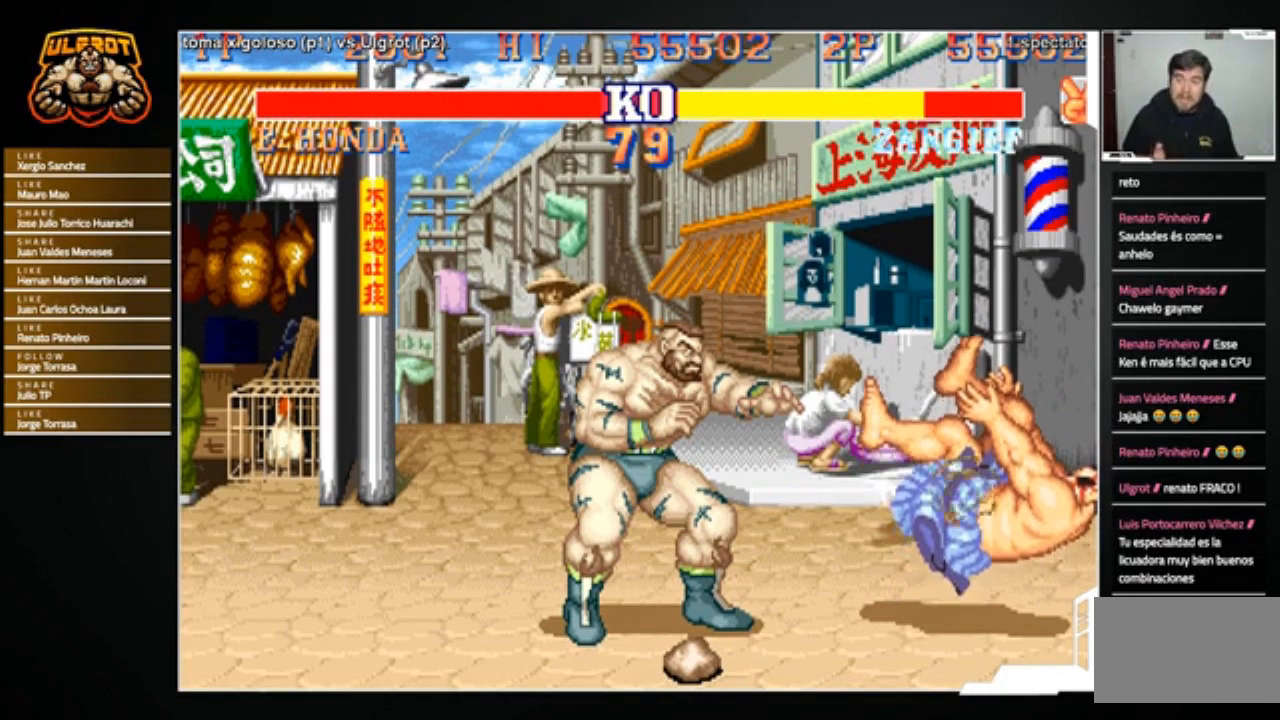
{"buttons": [], "left_stick": "center", "events": []}
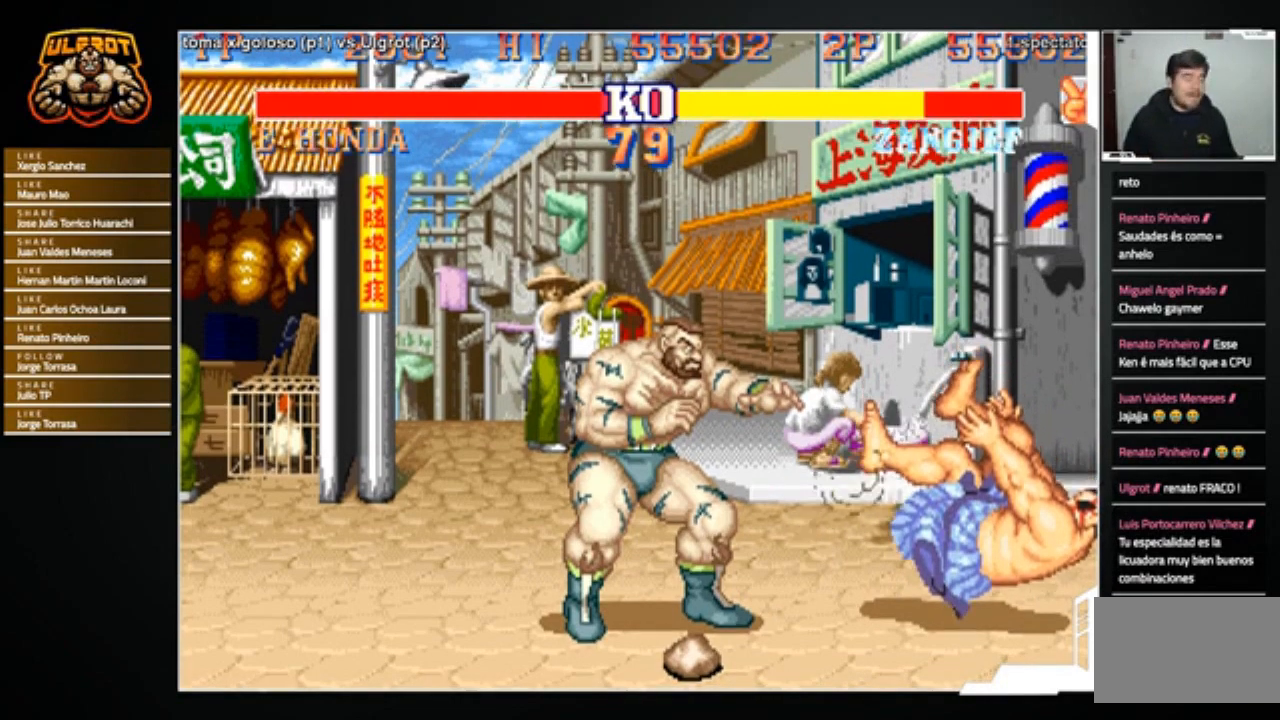
{"buttons": [], "left_stick": "center", "events": []}
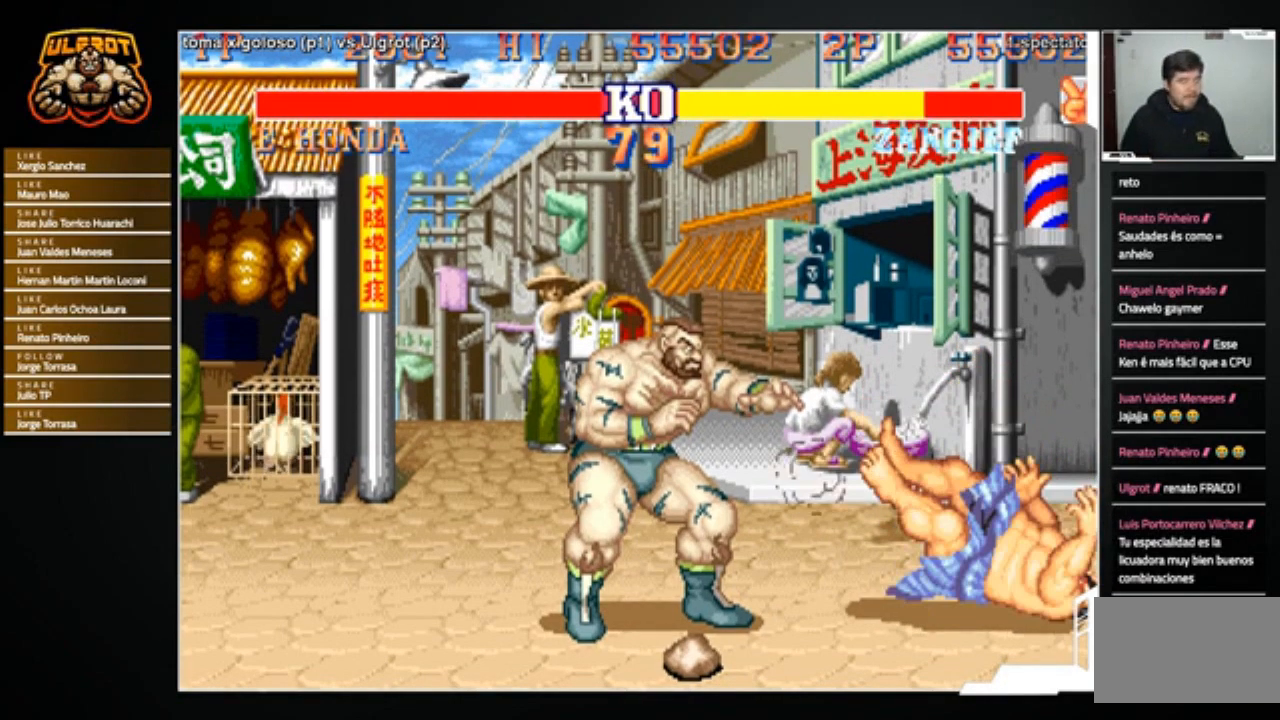
{"buttons": ["R1"], "left_stick": "center", "events": [[200, "R1", "down"]]}
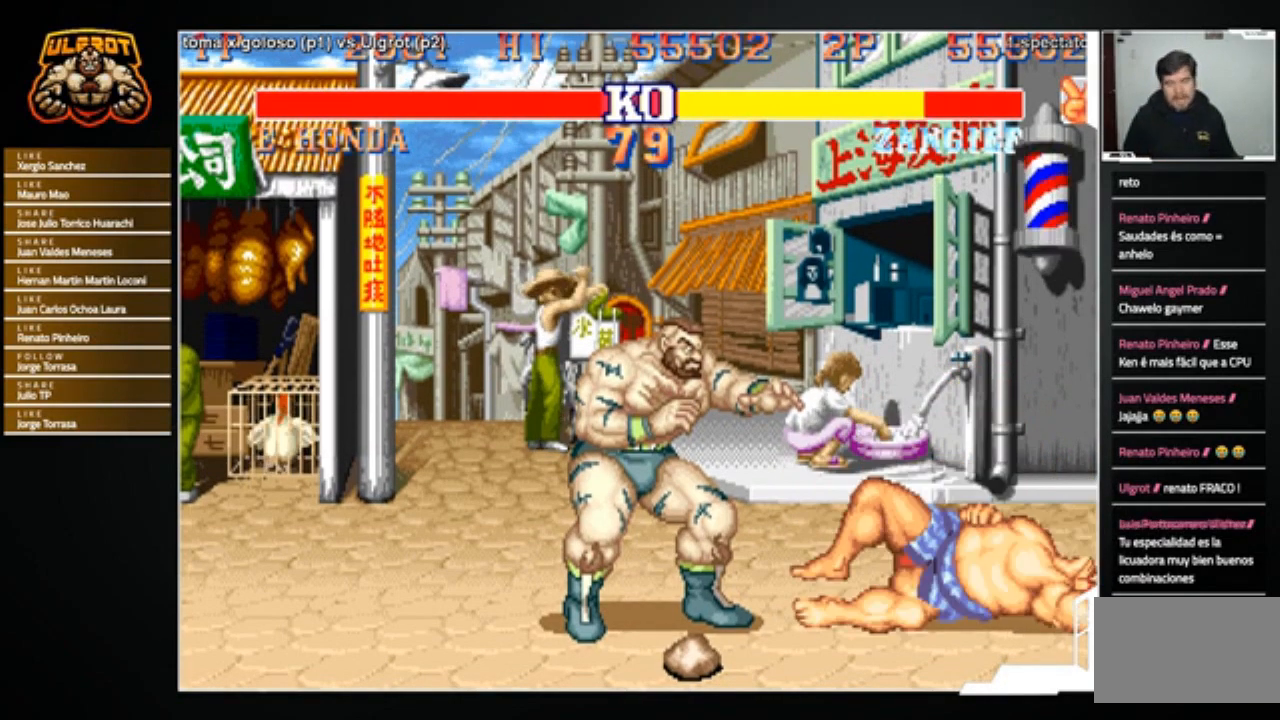
{"buttons": [], "left_stick": "center", "events": [[267, "R1", "up"]]}
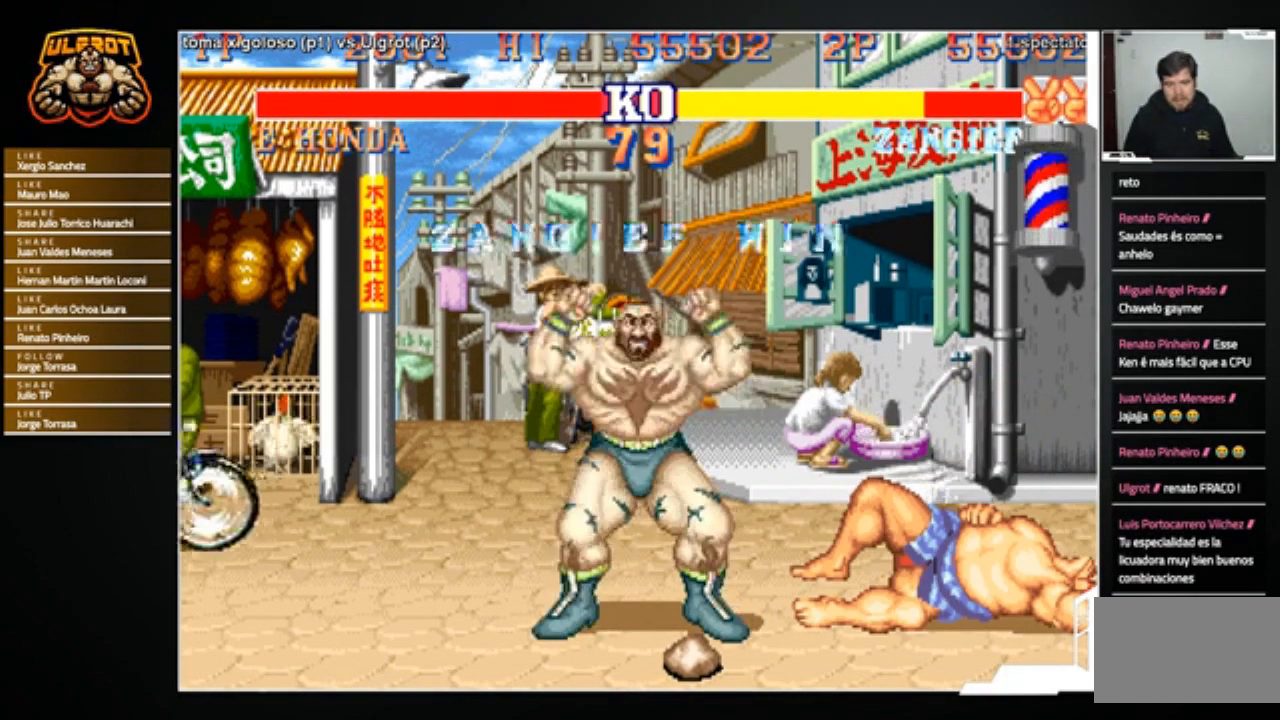
{"buttons": ["TRIANGLE"], "left_stick": "center", "events": [[166, "R2", "down"], [166, "TRIANGLE", "down"], [200, "R2", "up"]]}
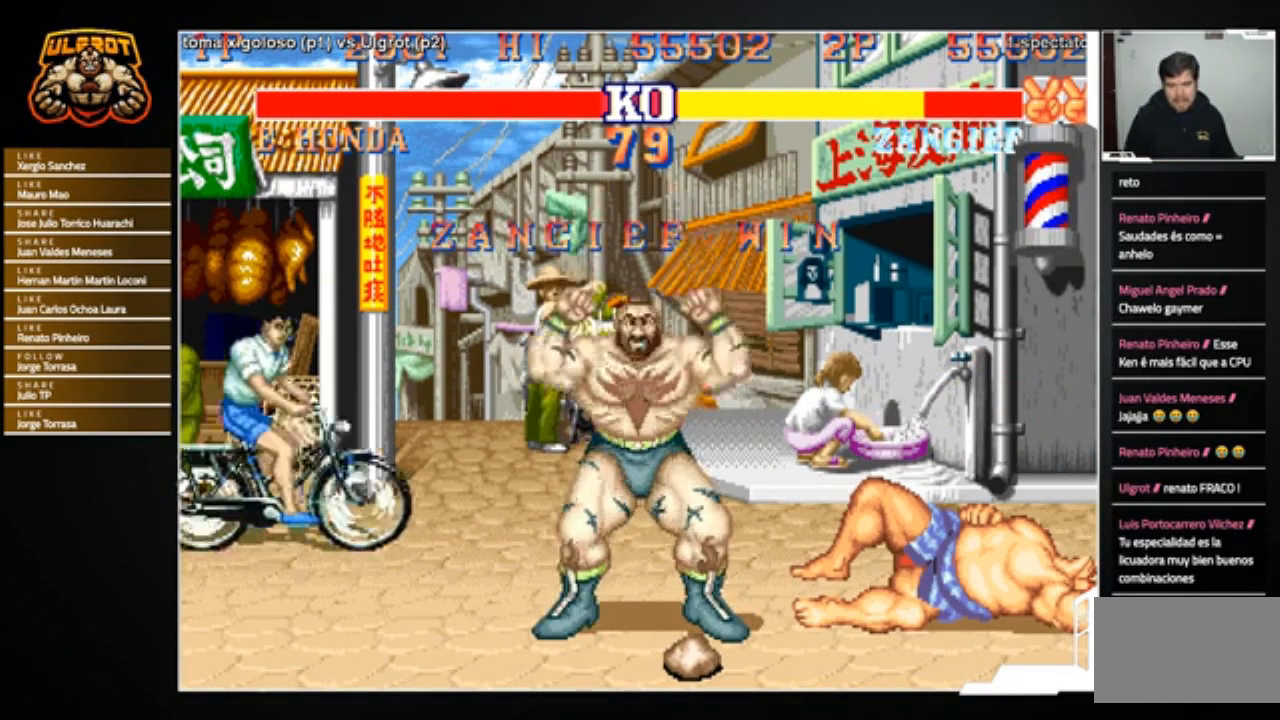
{"buttons": [], "left_stick": "center", "events": [[434, "TRIANGLE", "up"]]}
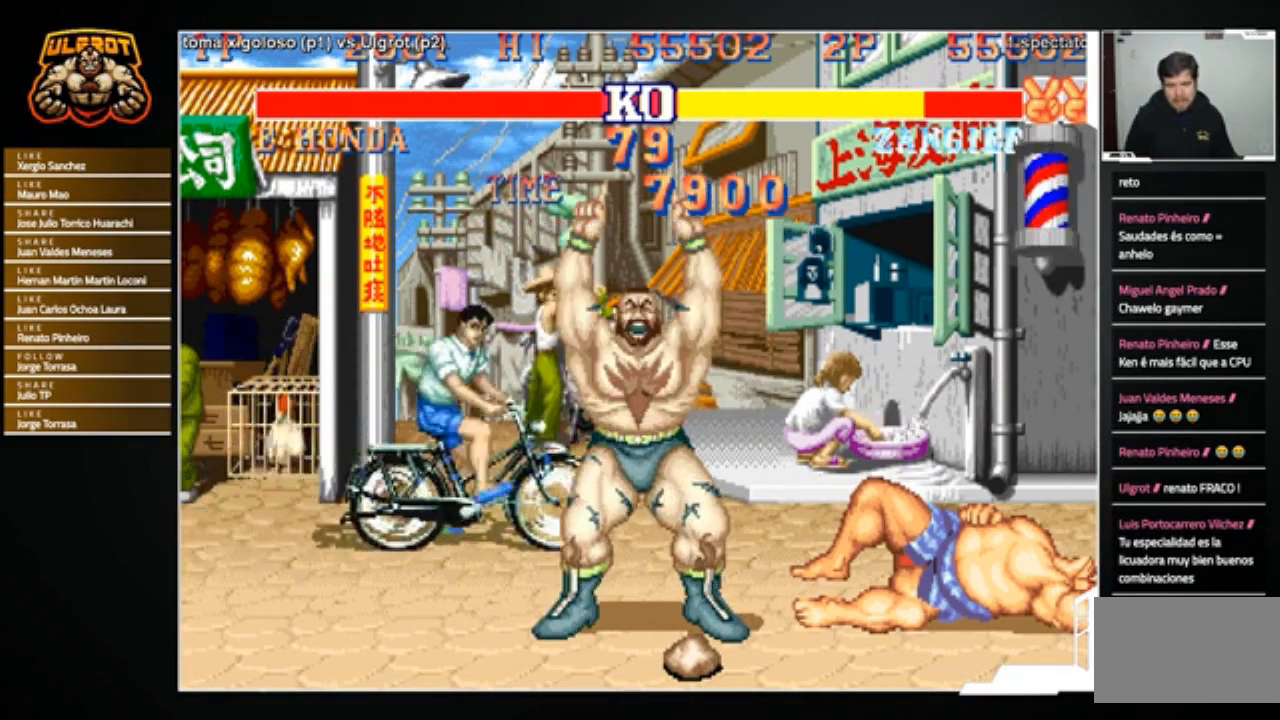
{"buttons": ["R2"], "left_stick": "down", "events": [[300, "left_stick", "down"], [400, "R2", "down"]]}
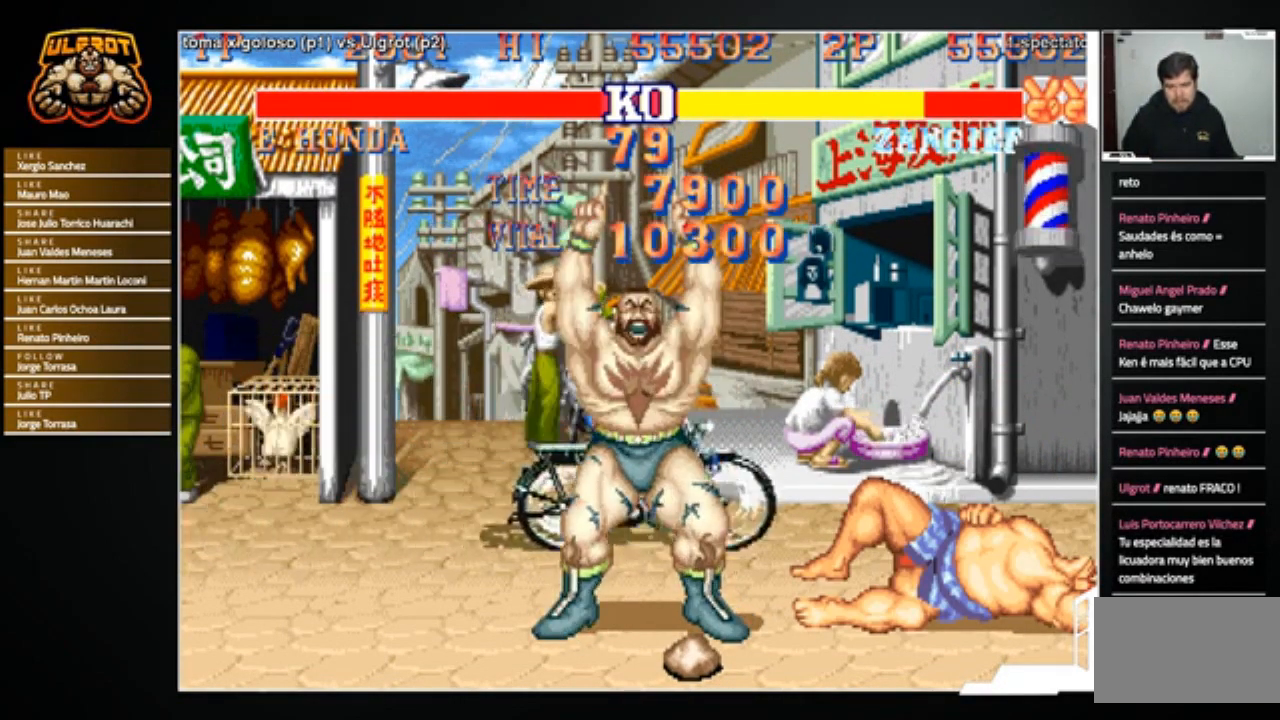
{"buttons": ["R2"], "left_stick": "down", "events": []}
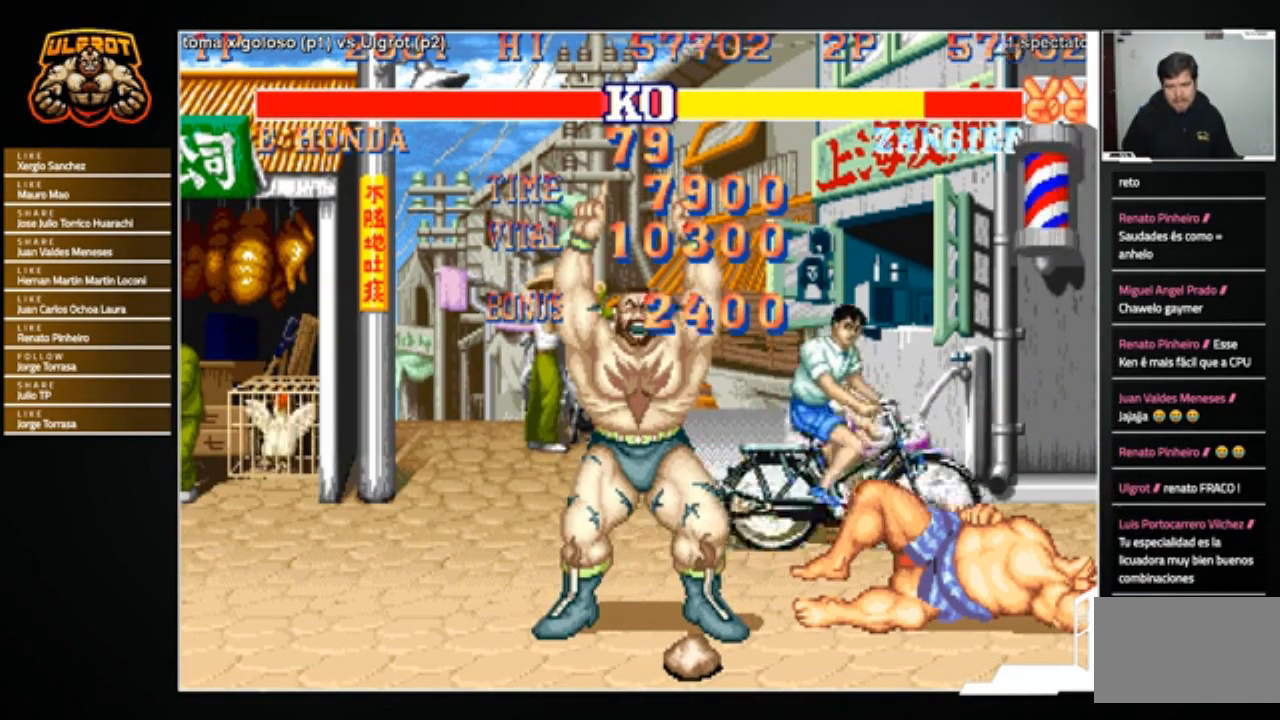
{"buttons": [], "left_stick": "center", "events": [[233, "R2", "up"], [400, "left_stick", "center"]]}